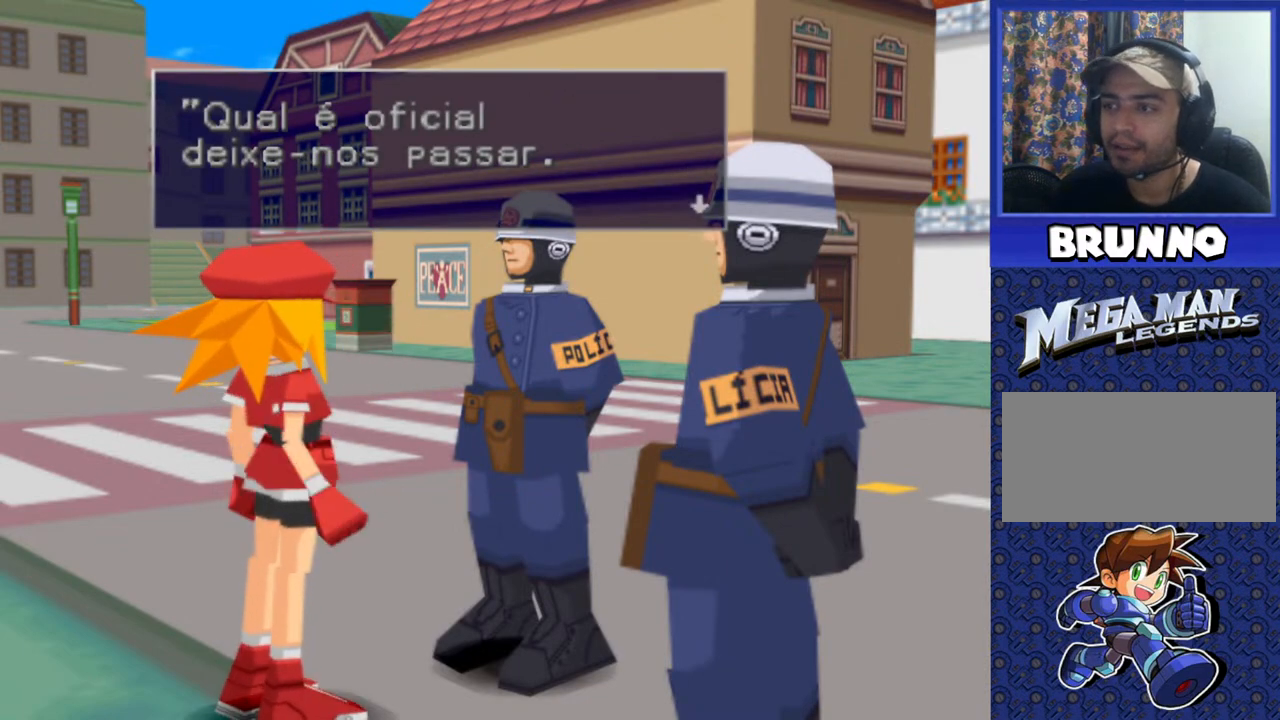
Gameplay with a controller (PlayStation layout); each line is a JSON object with the inputs held at the frame after it (dt_ms = milliseconds from this image to that frame). "events" lists button and stick changes between this image and that frame as [ms after this image, input, new state], when the widget could be followed in between. Not read: L3 R3.
{"dt_ms": 500, "buttons": [], "events": []}
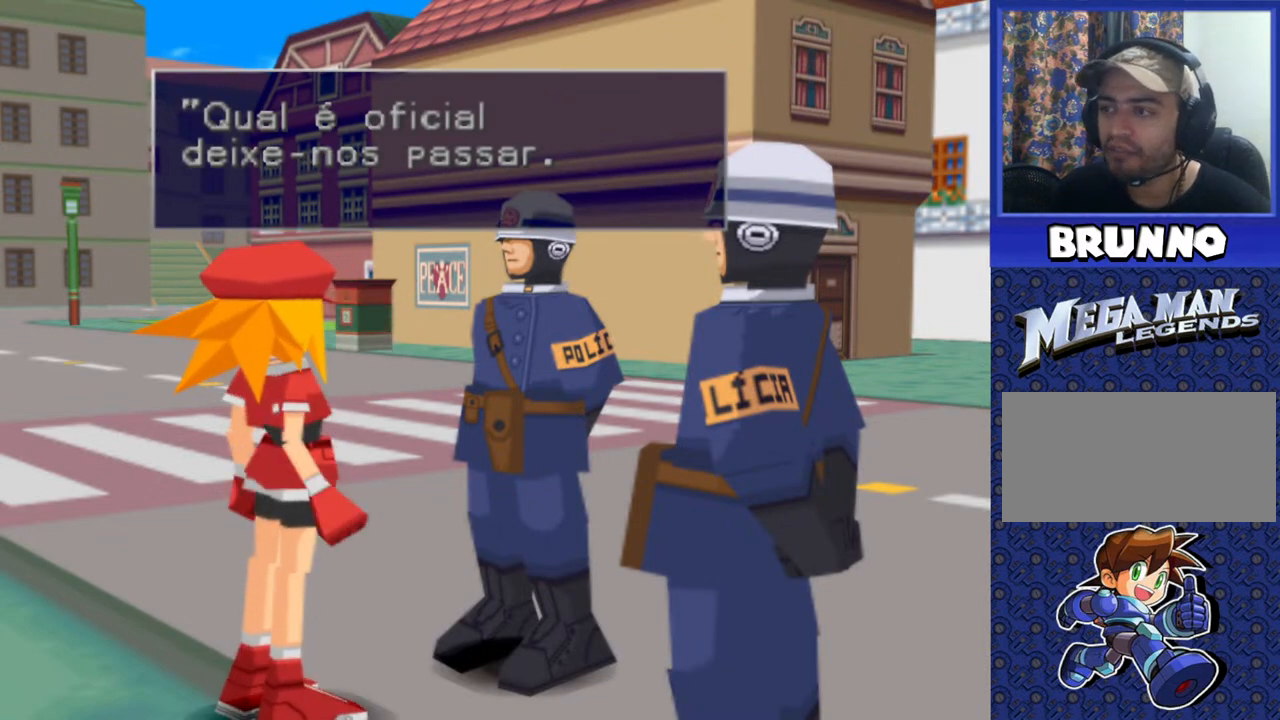
{"dt_ms": 1000, "buttons": []}
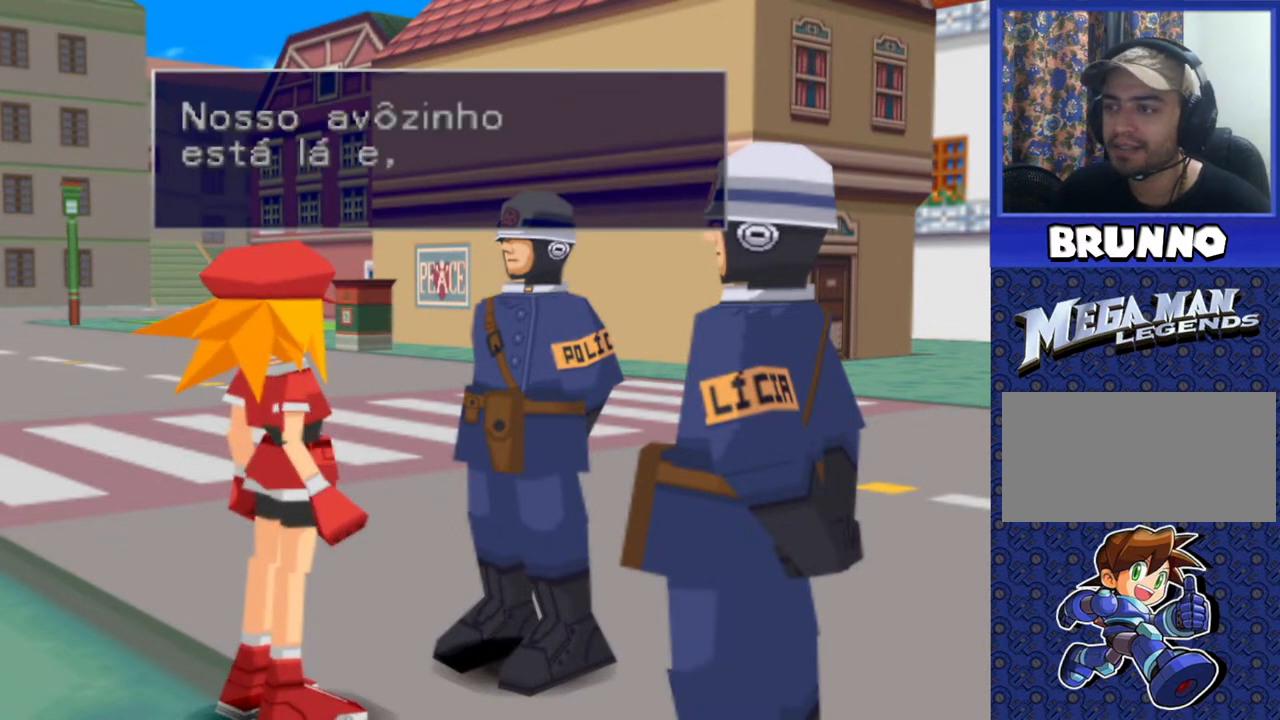
{"dt_ms": 1000, "buttons": []}
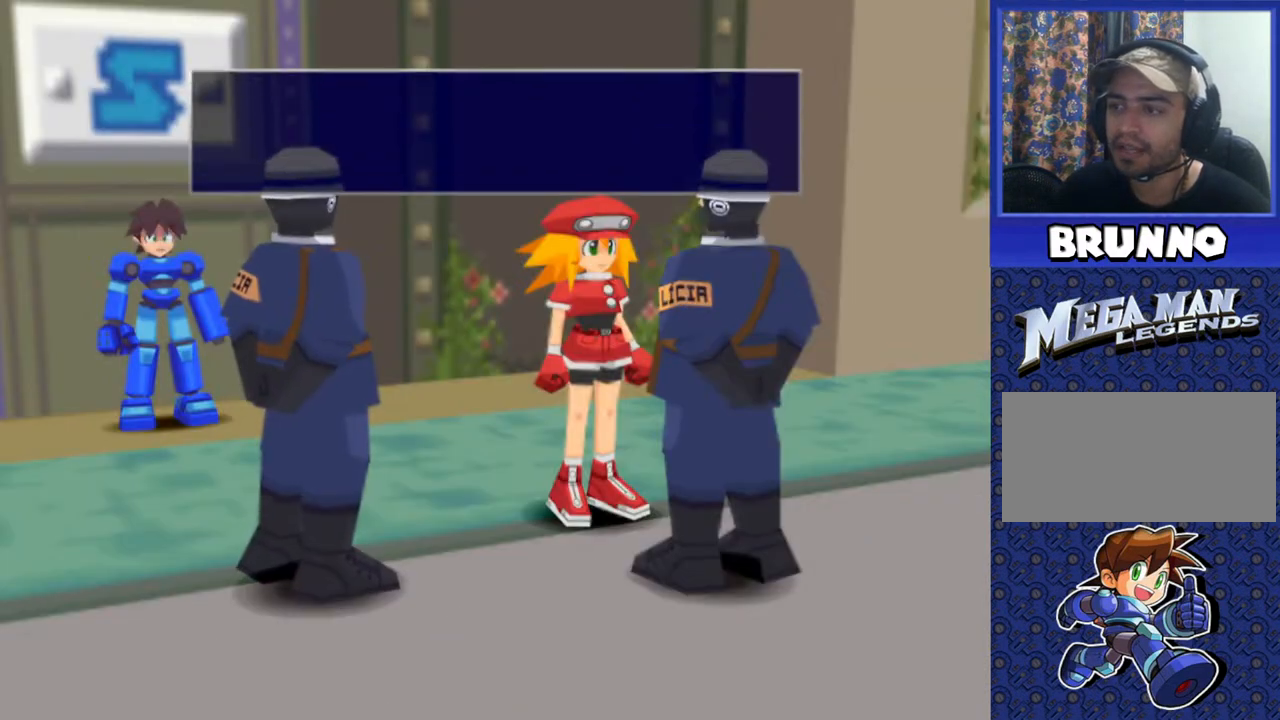
{"dt_ms": 500, "buttons": [], "events": []}
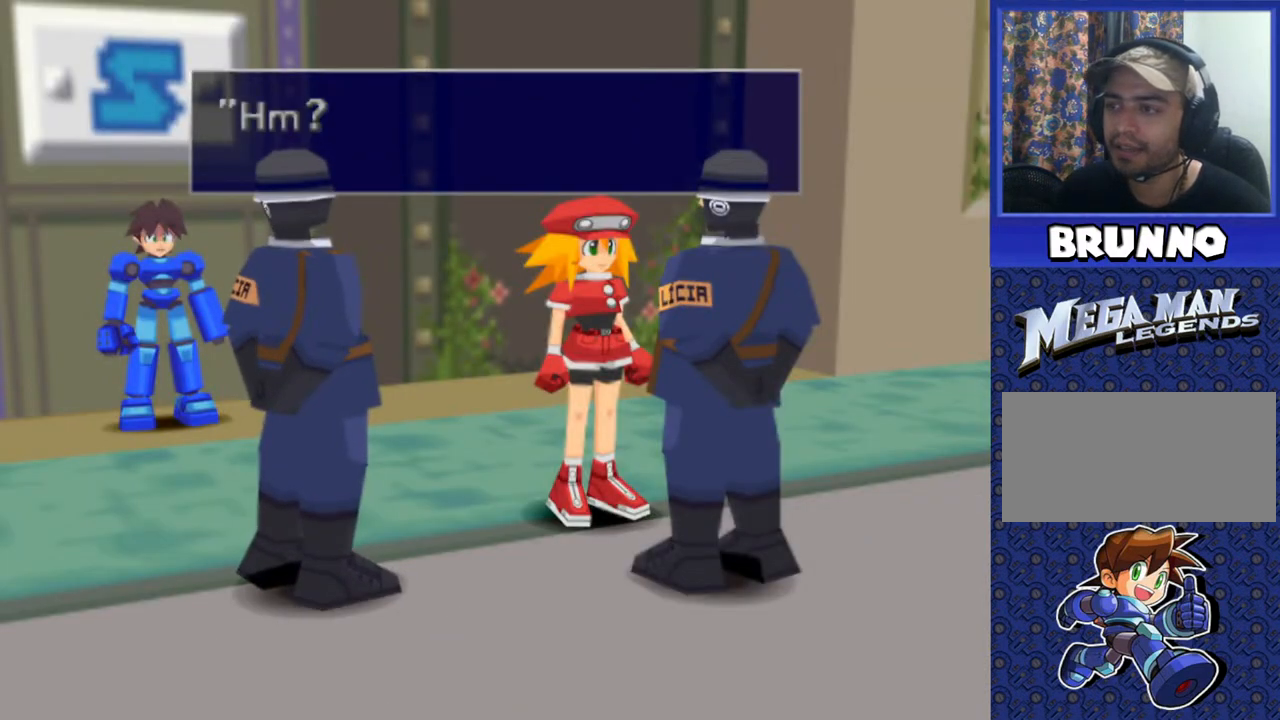
{"dt_ms": 500, "buttons": [], "events": [[67, "TRIANGLE", "down"], [133, "TRIANGLE", "up"]]}
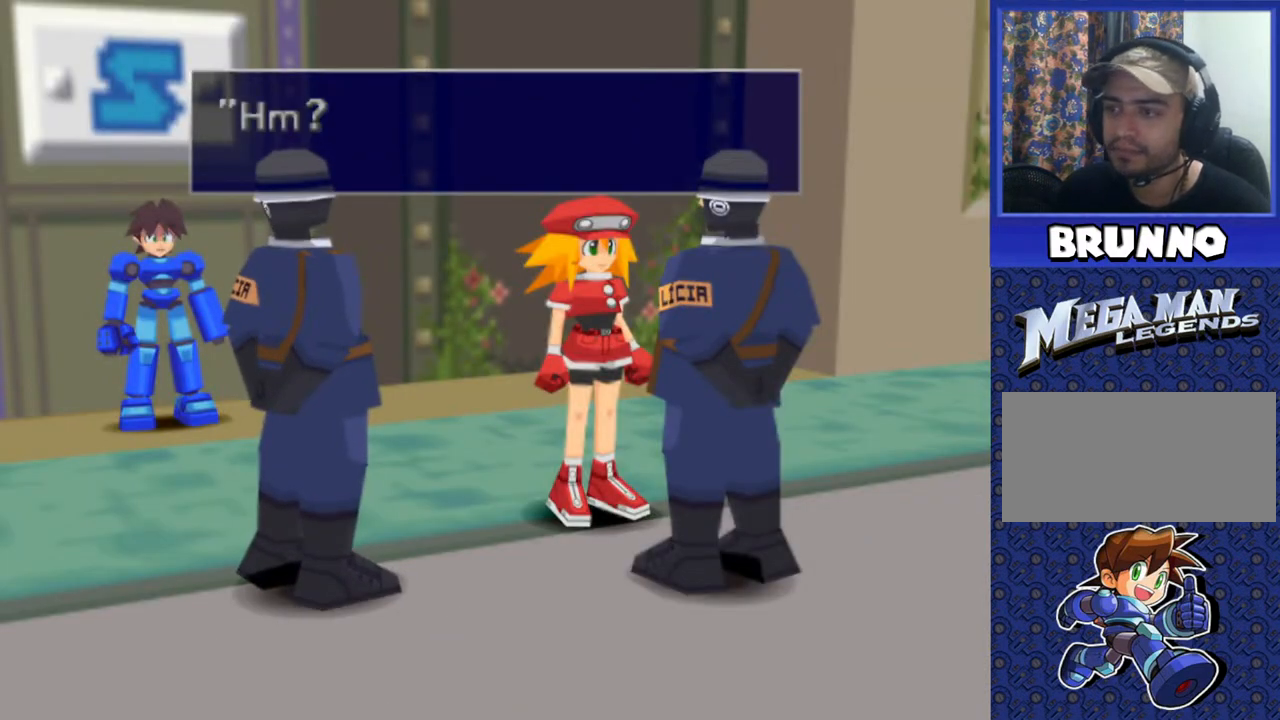
{"dt_ms": 500, "buttons": [], "events": []}
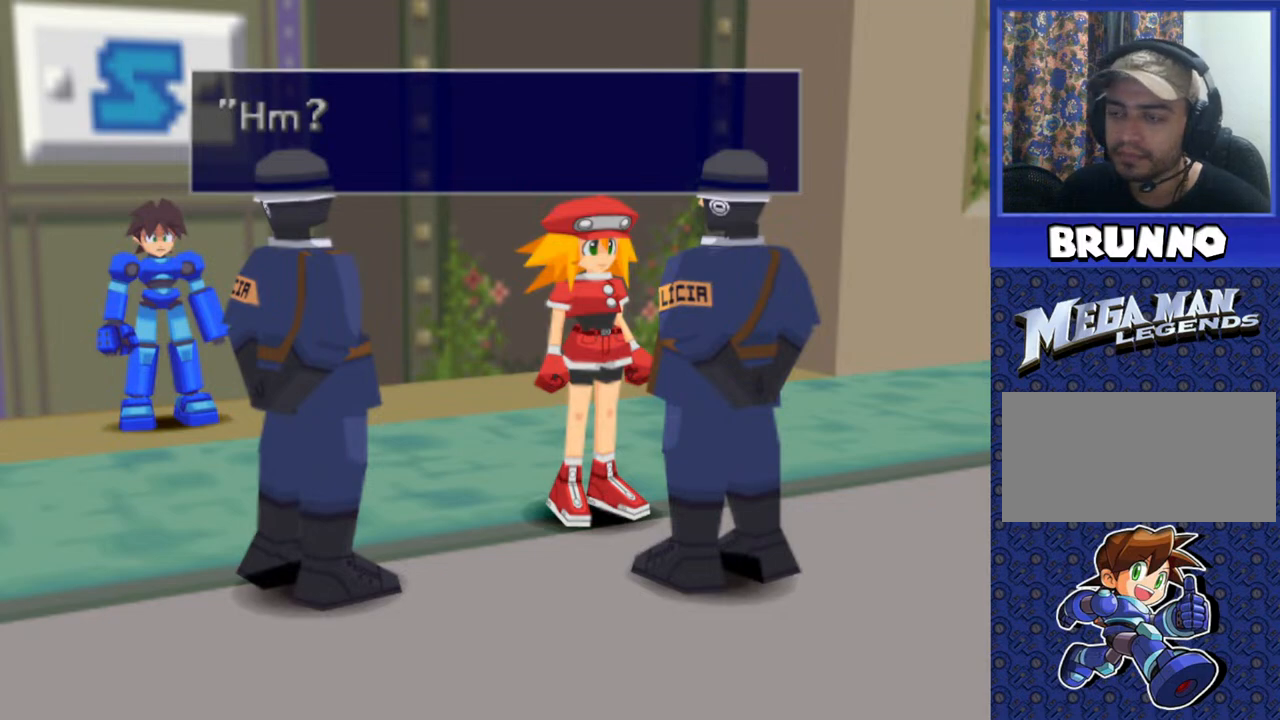
{"dt_ms": 500, "buttons": [], "events": [[133, "TRIANGLE", "down"], [233, "TRIANGLE", "up"]]}
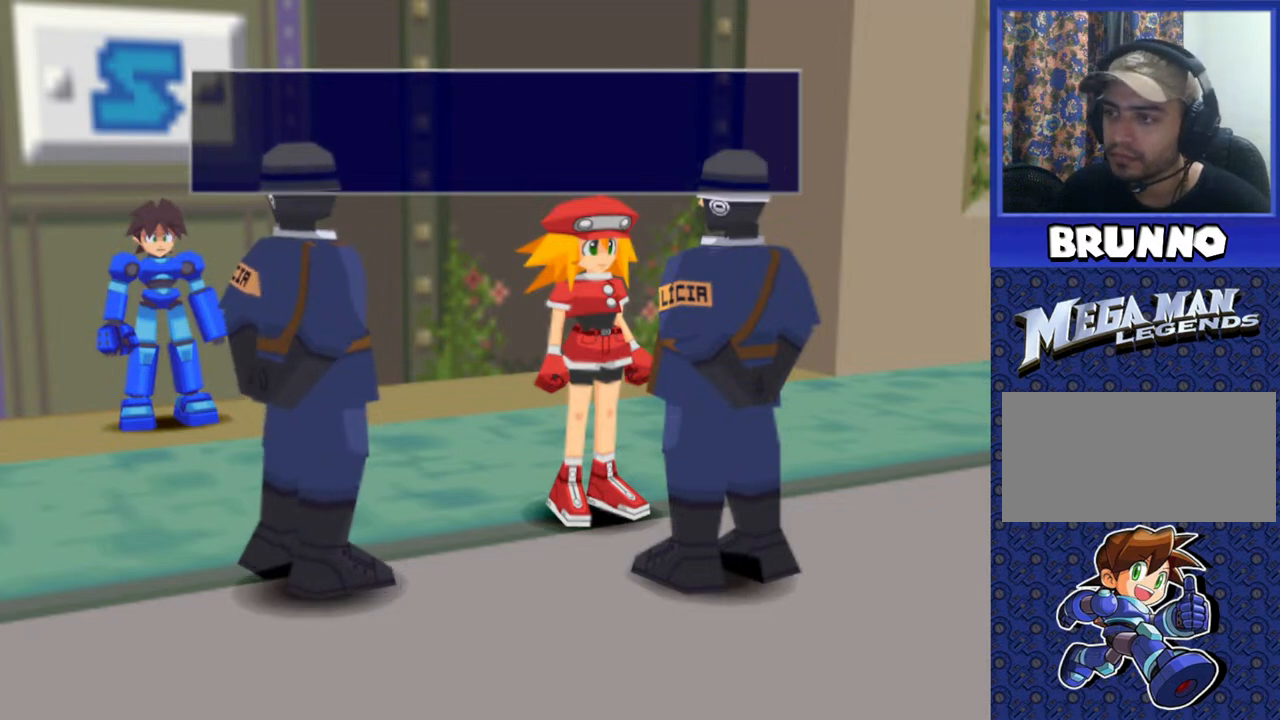
{"dt_ms": 500, "buttons": [], "events": []}
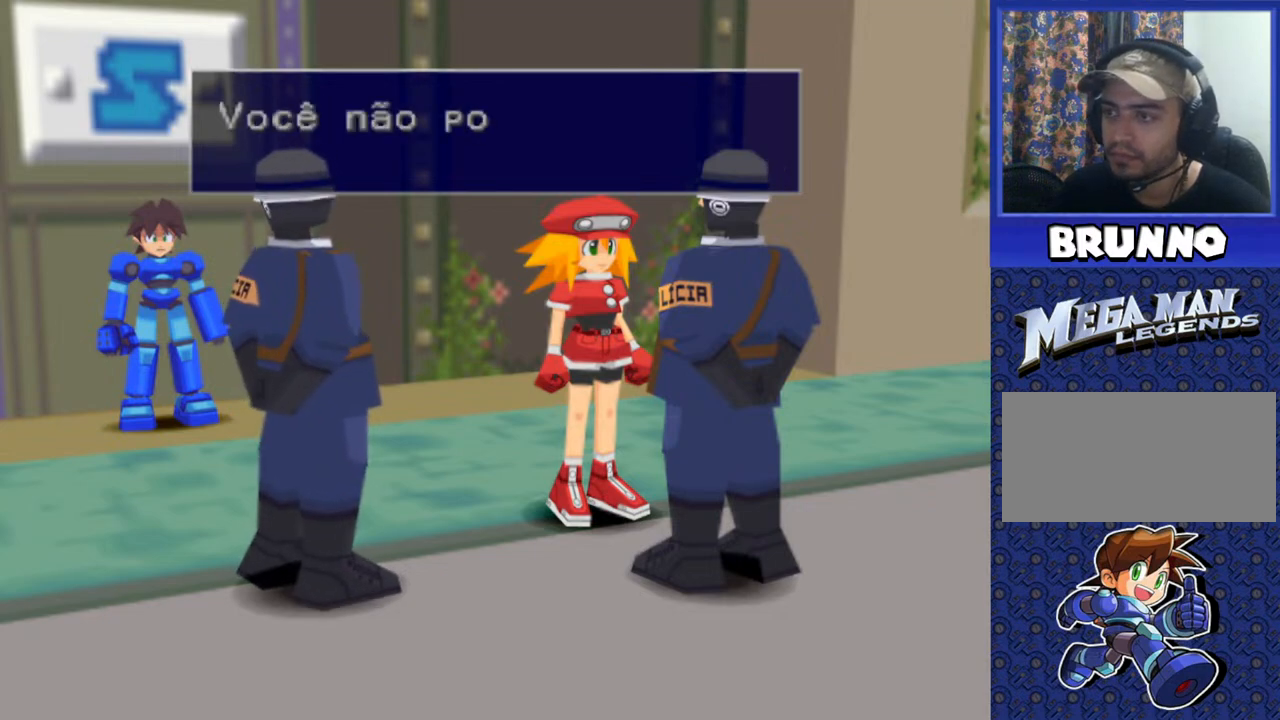
{"dt_ms": 500, "buttons": [], "events": []}
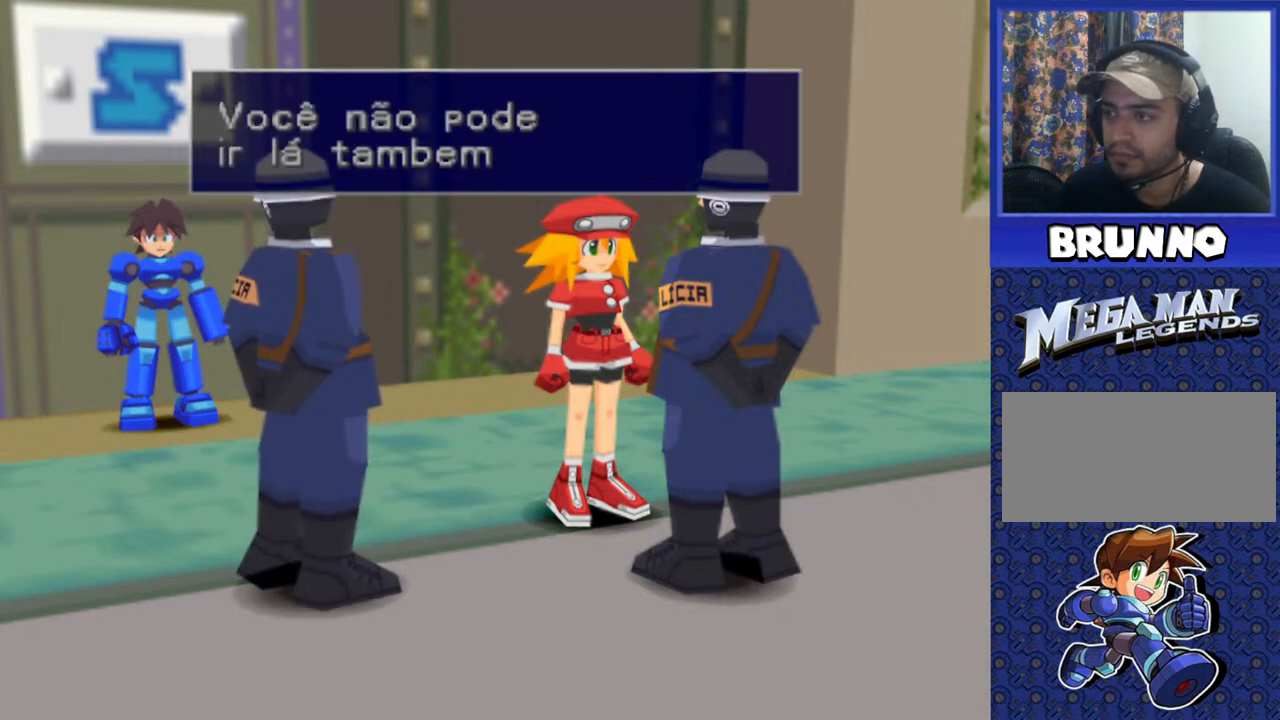
{"dt_ms": 500, "buttons": [], "events": []}
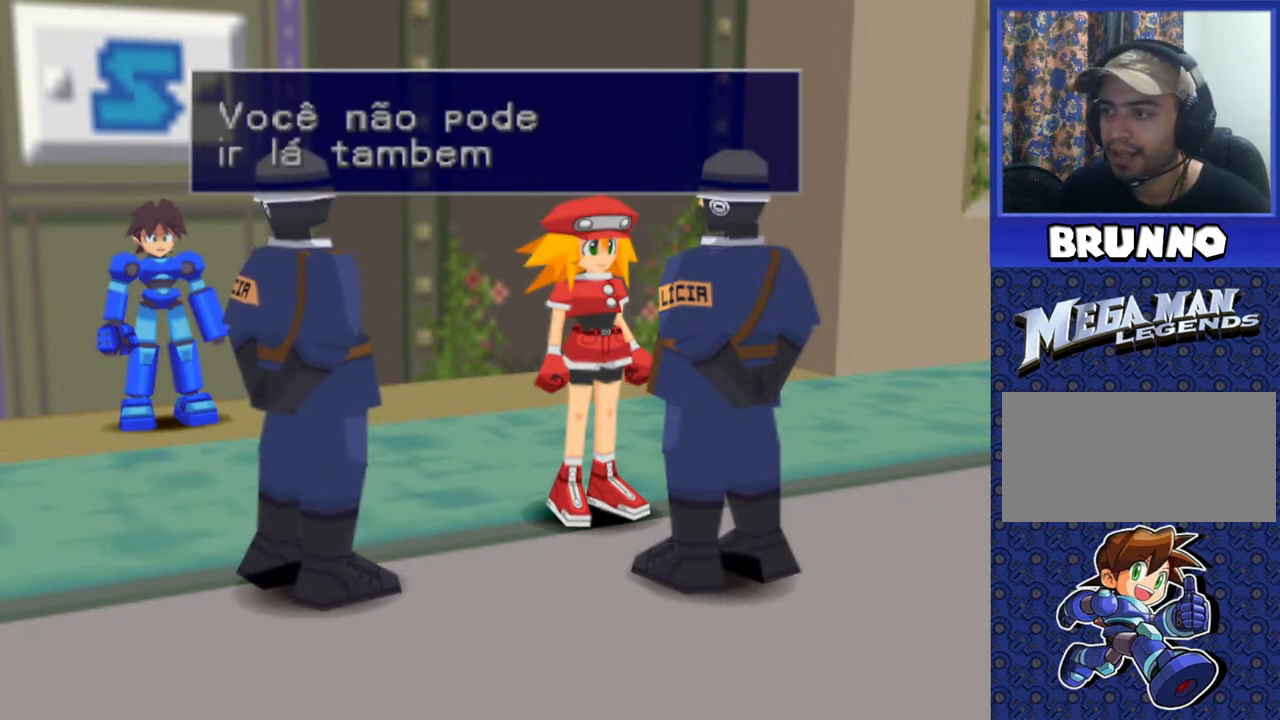
{"dt_ms": 500, "buttons": [], "events": [[300, "TRIANGLE", "down"], [417, "TRIANGLE", "up"]]}
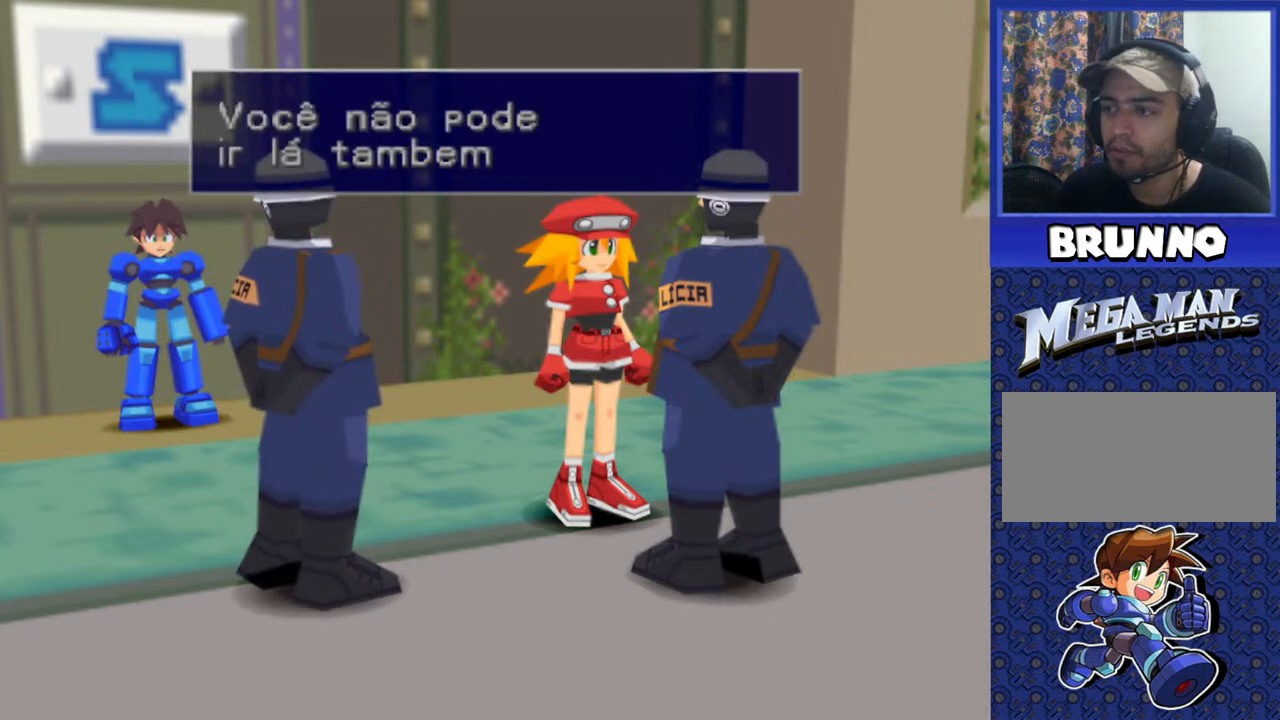
{"dt_ms": 500, "buttons": [], "events": []}
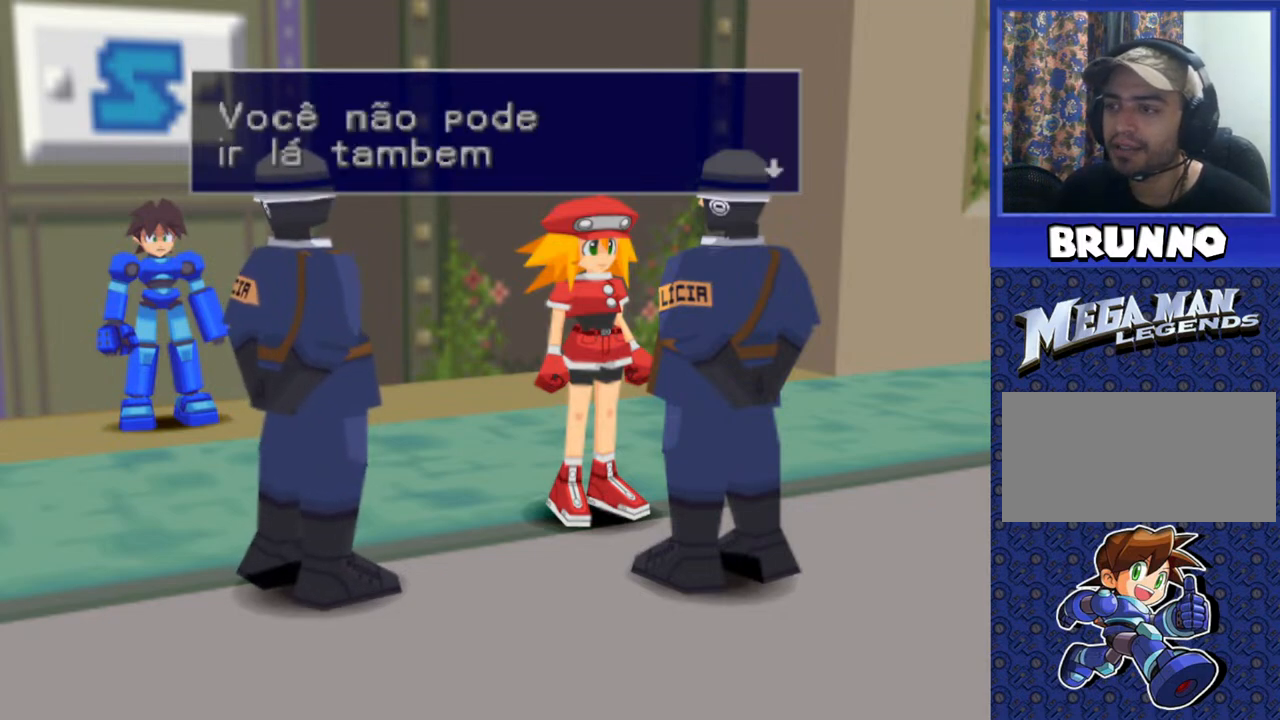
{"dt_ms": 500, "buttons": [], "events": [[267, "TRIANGLE", "down"], [350, "TRIANGLE", "up"]]}
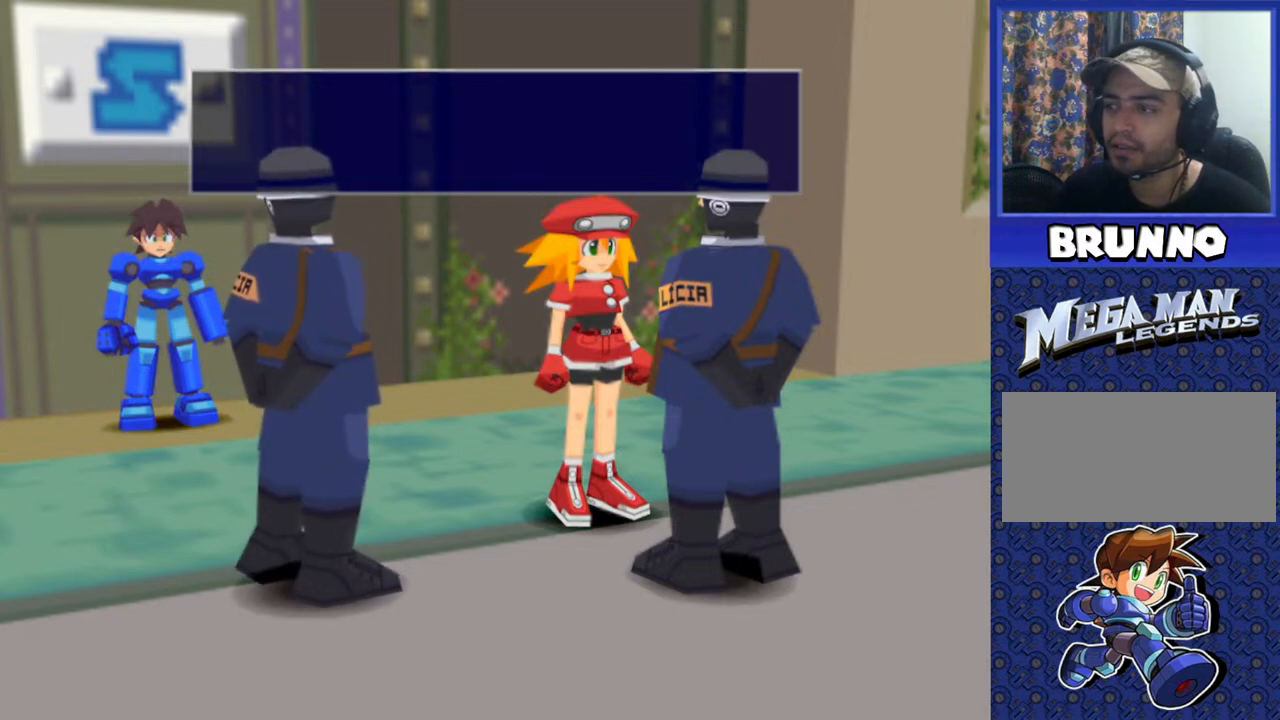
{"dt_ms": 500, "buttons": ["TRIANGLE"], "events": [[467, "TRIANGLE", "down"]]}
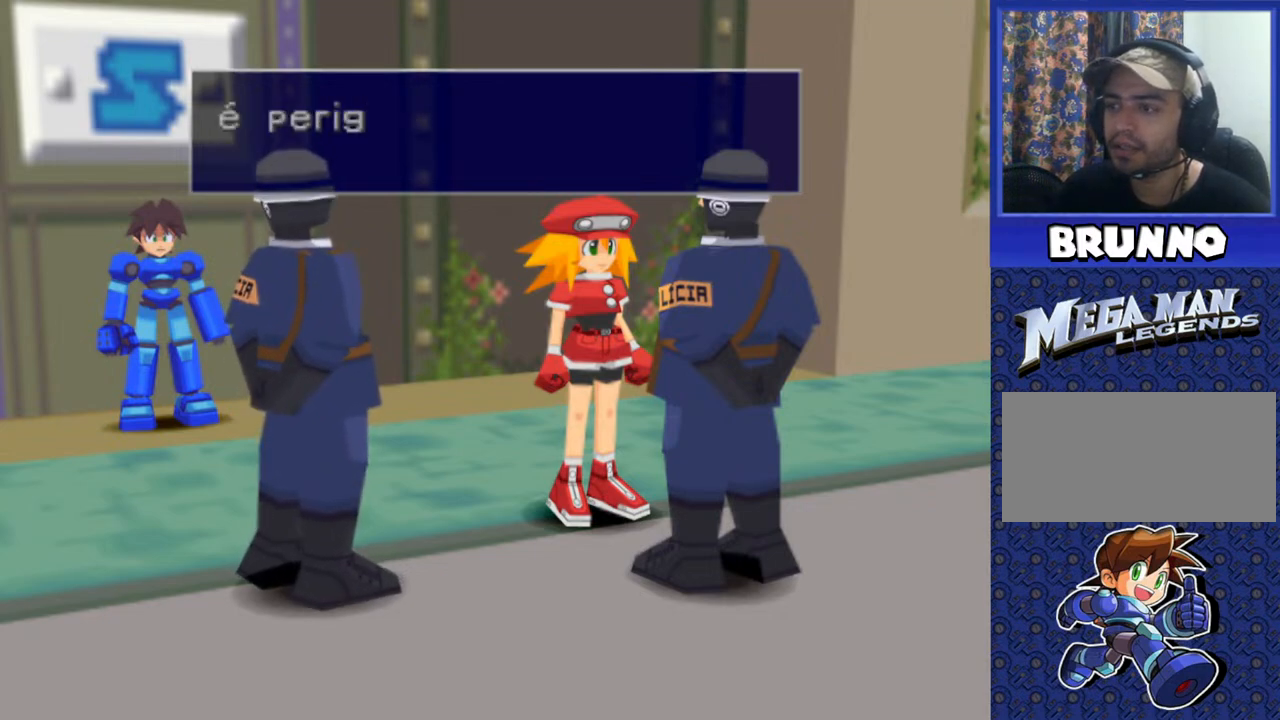
{"dt_ms": 500, "buttons": ["TRIANGLE"]}
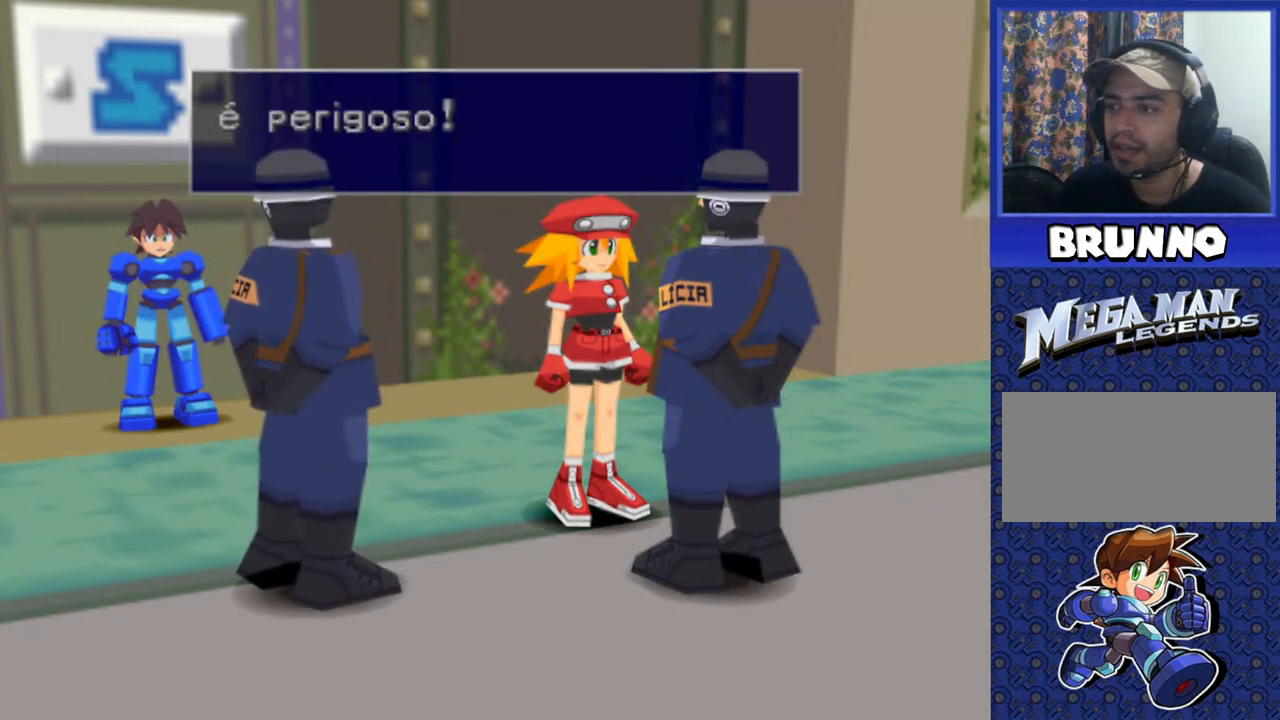
{"dt_ms": 500, "buttons": ["TRIANGLE"], "events": []}
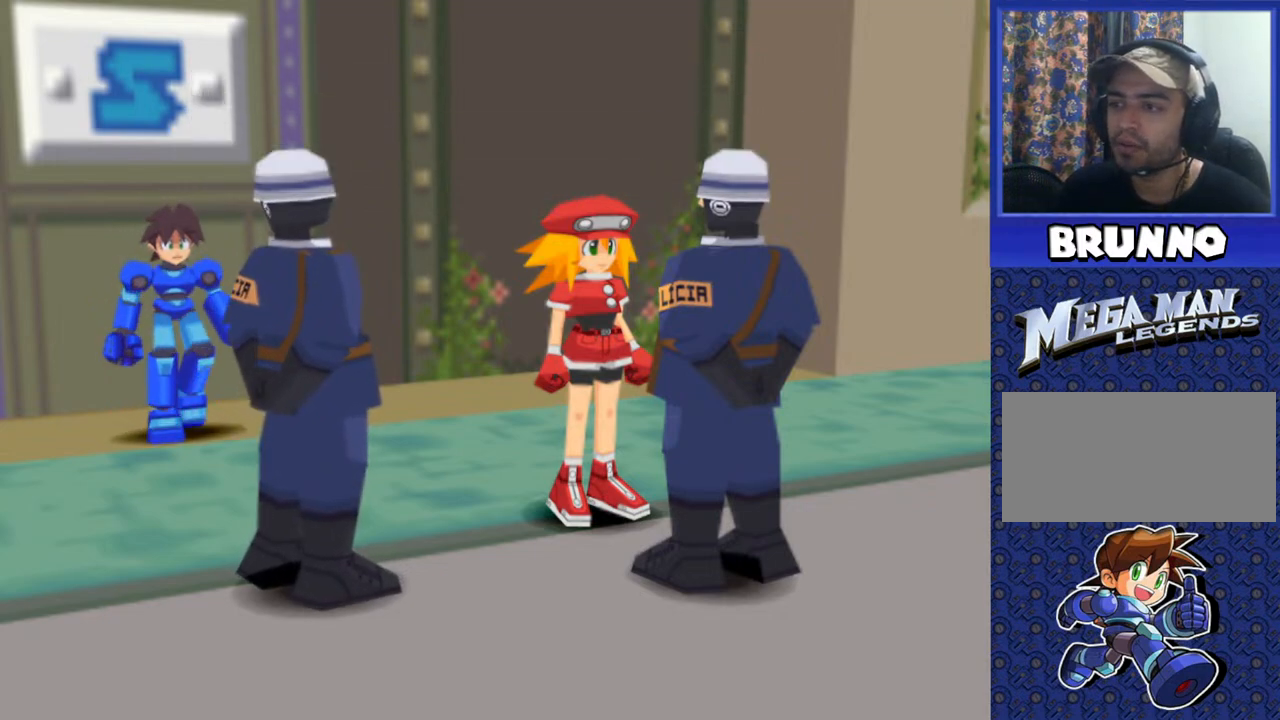
{"dt_ms": 500, "buttons": ["TRIANGLE"], "events": []}
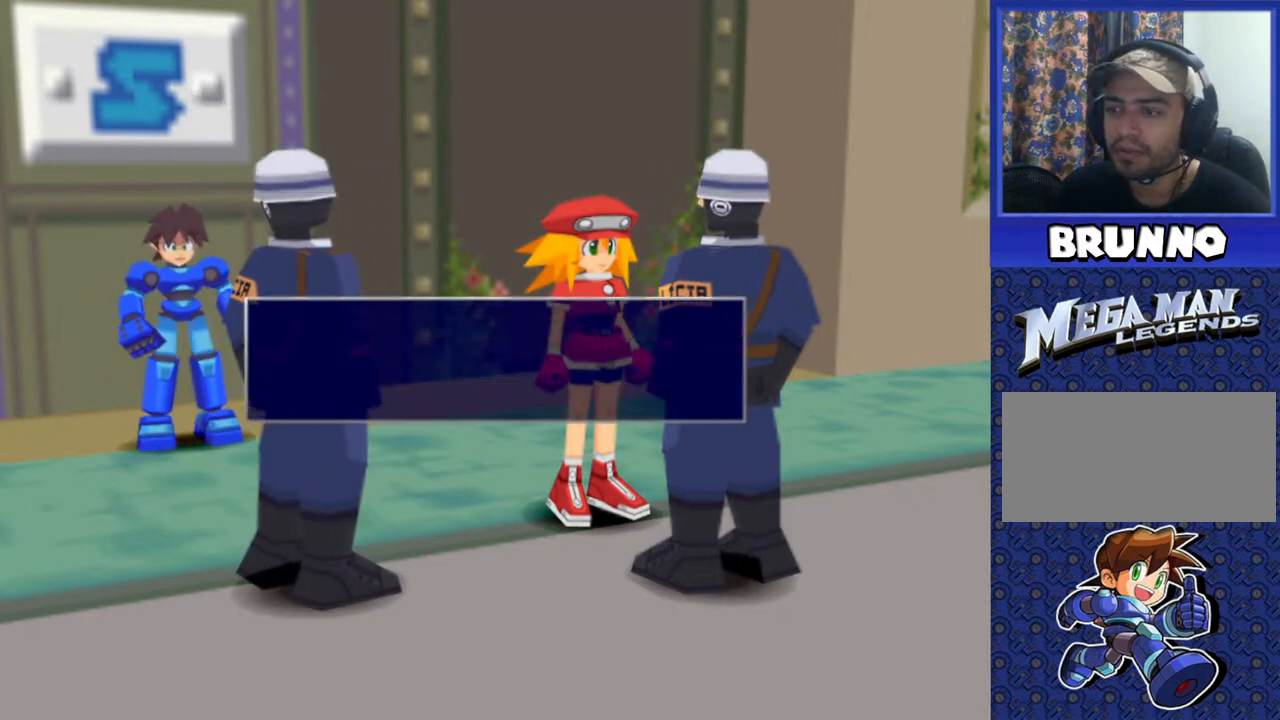
{"dt_ms": 500, "buttons": ["TRIANGLE"], "events": [[233, "TRIANGLE", "up"], [483, "TRIANGLE", "down"]]}
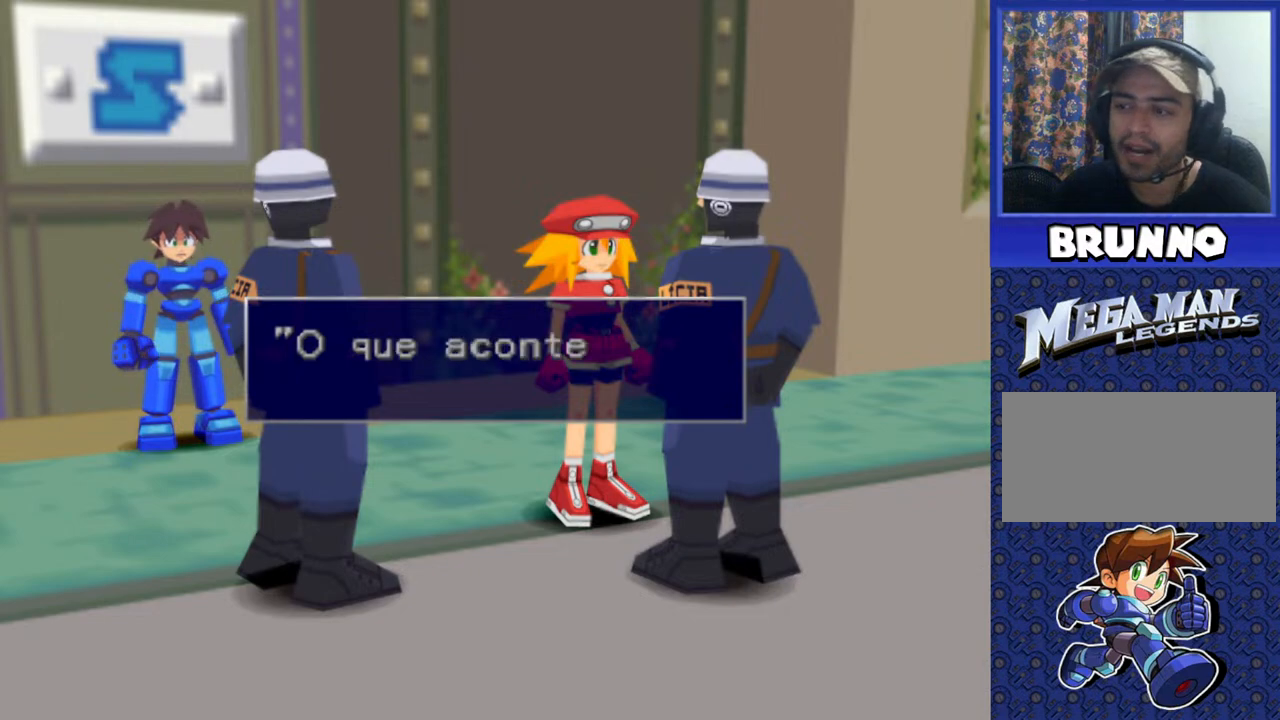
{"dt_ms": 500, "buttons": [], "events": [[50, "TRIANGLE", "up"]]}
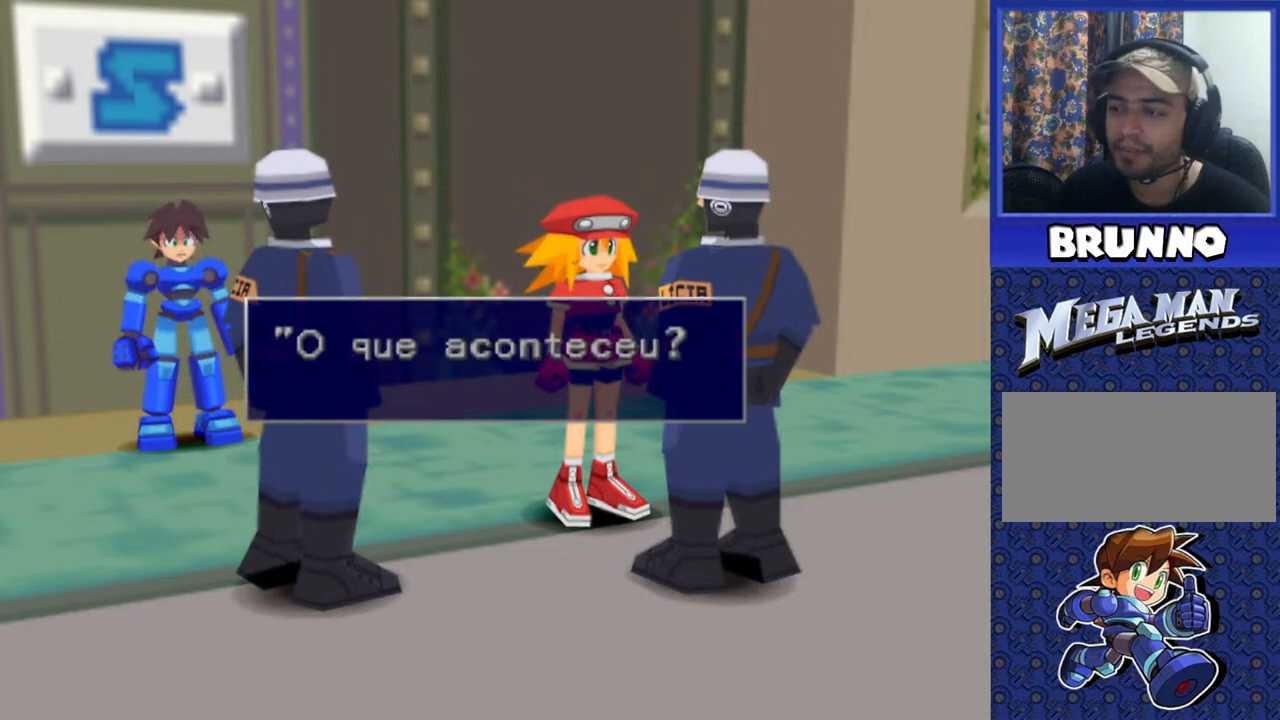
{"dt_ms": 500, "buttons": [], "events": [[383, "TRIANGLE", "down"], [467, "TRIANGLE", "up"]]}
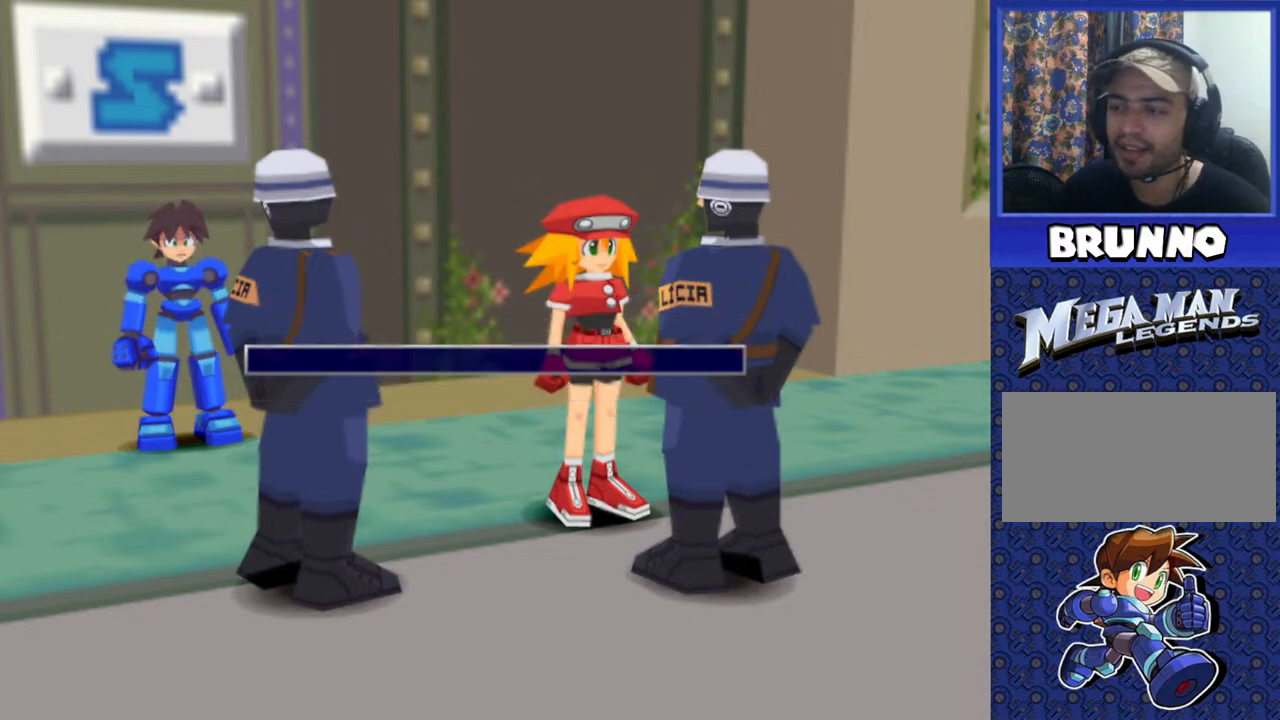
{"dt_ms": 500, "buttons": [], "events": []}
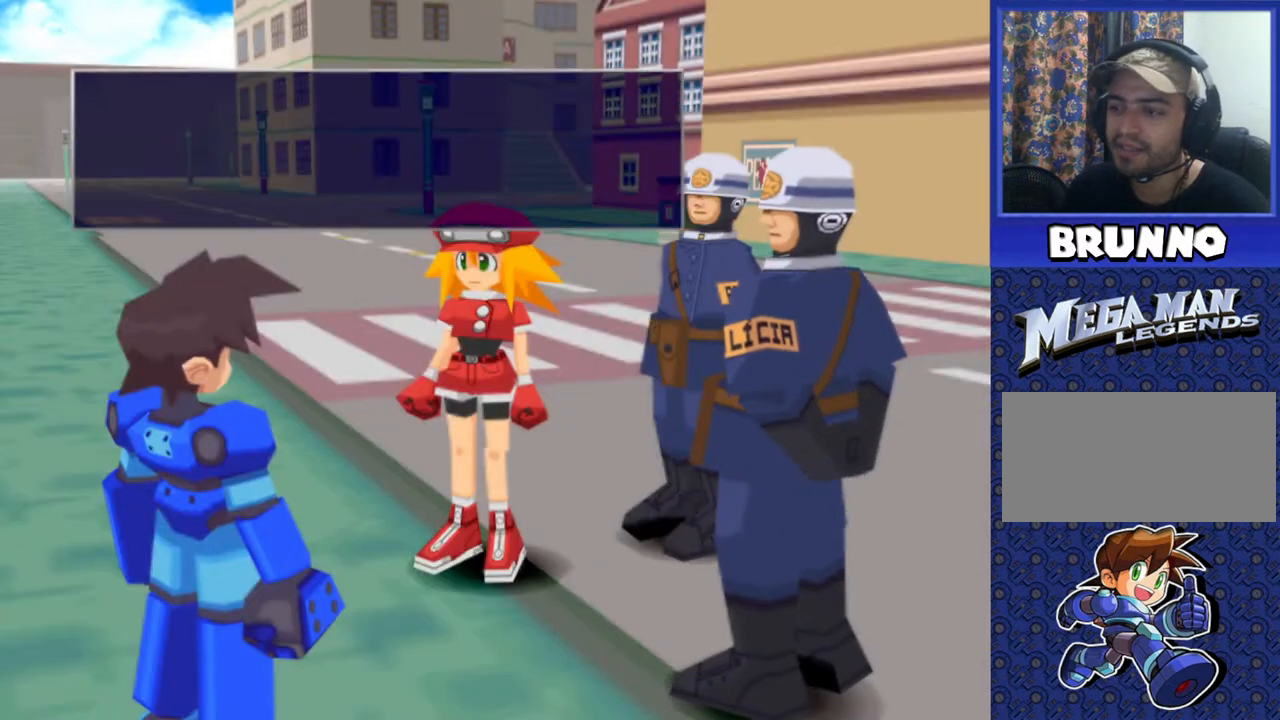
{"dt_ms": 500, "buttons": [], "events": [[167, "TRIANGLE", "down"], [300, "TRIANGLE", "up"]]}
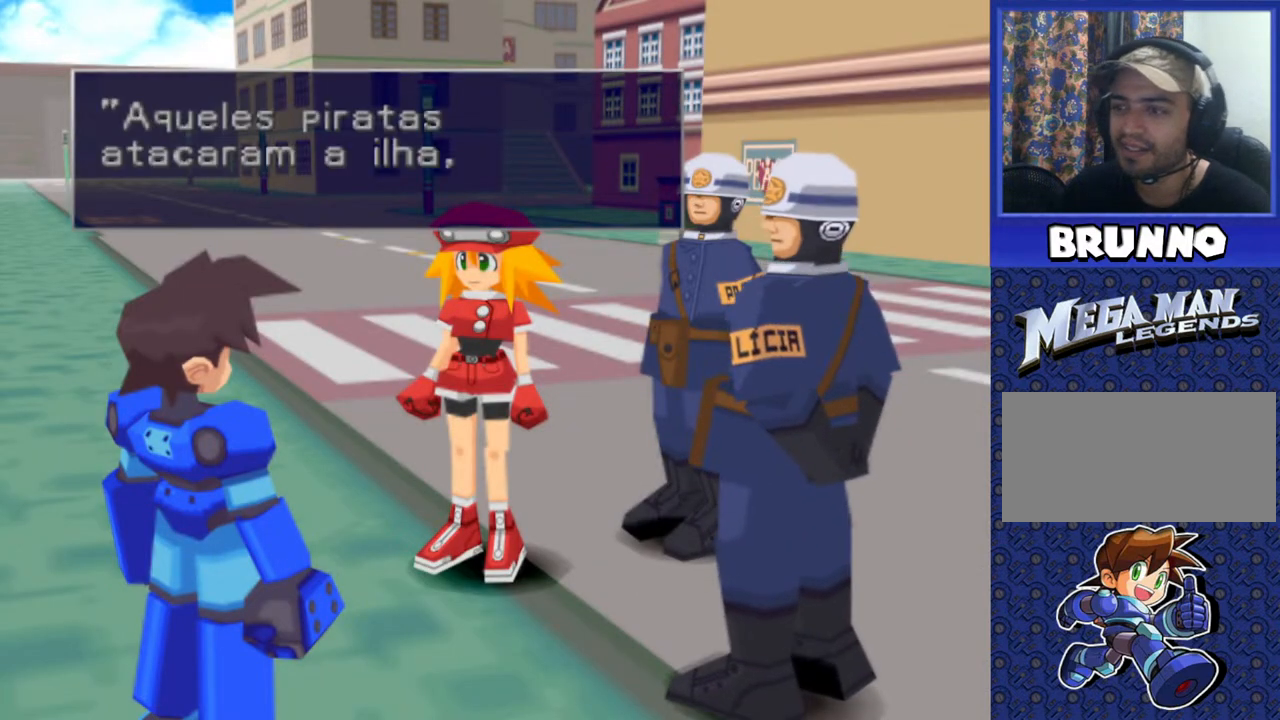
{"dt_ms": 500, "buttons": [], "events": []}
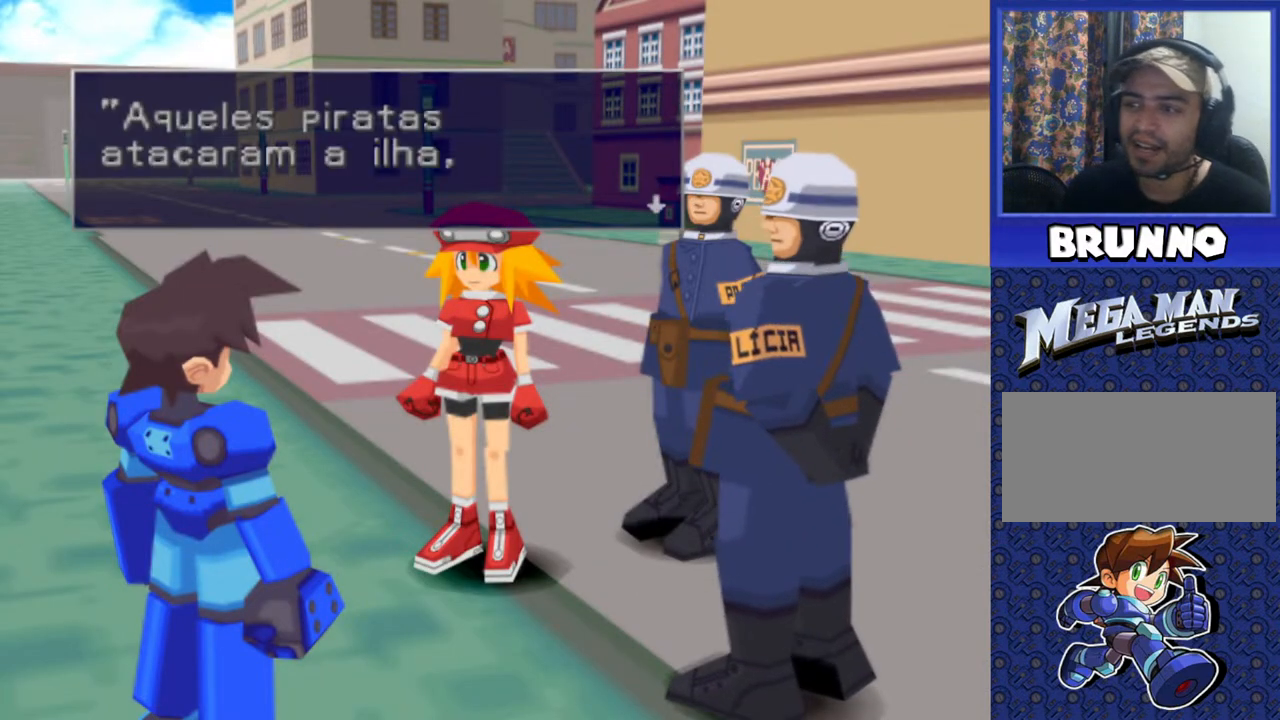
{"dt_ms": 500, "buttons": ["TRIANGLE"], "events": [[483, "TRIANGLE", "down"]]}
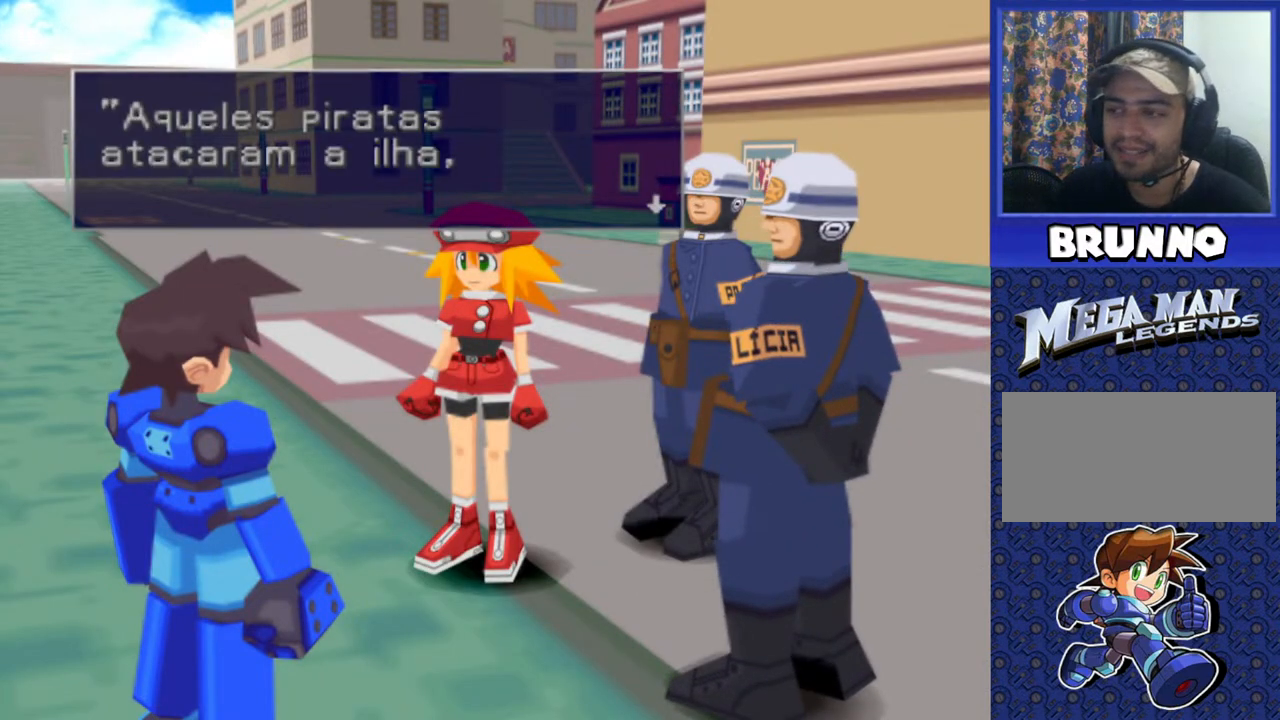
{"dt_ms": 500, "buttons": [], "events": [[83, "TRIANGLE", "up"]]}
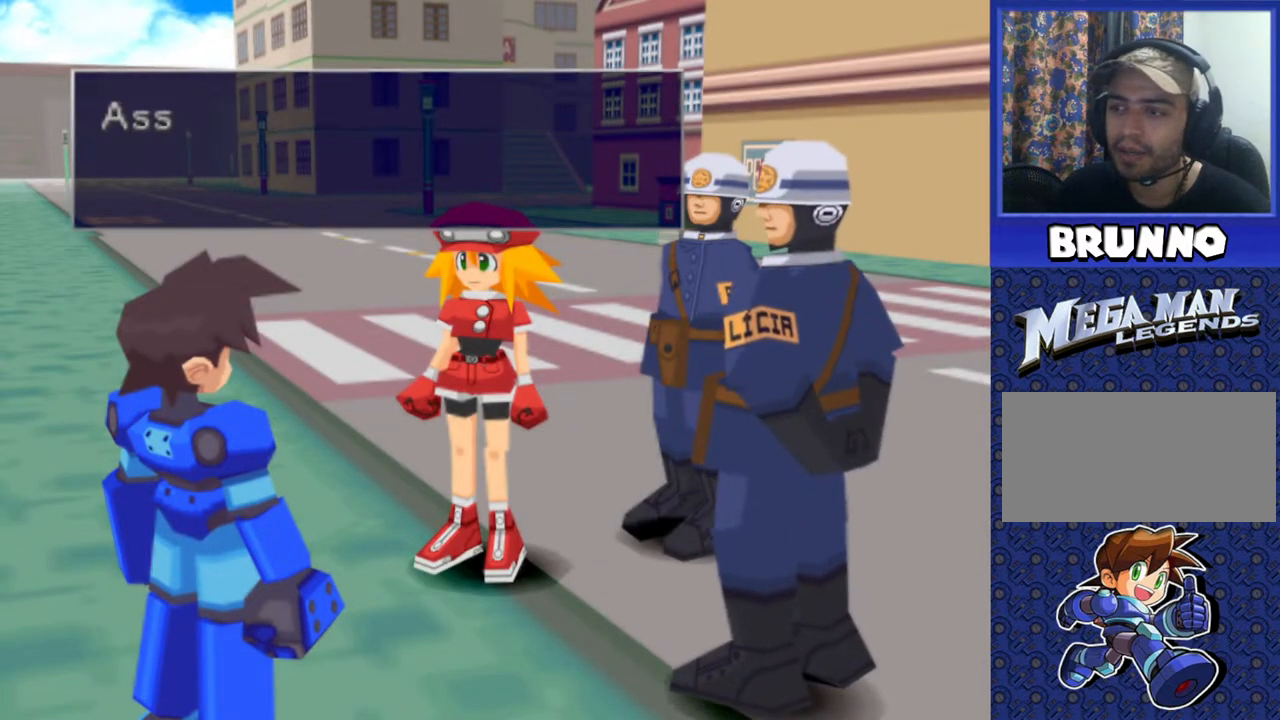
{"dt_ms": 500, "buttons": [], "events": [[167, "TRIANGLE", "down"], [300, "TRIANGLE", "up"]]}
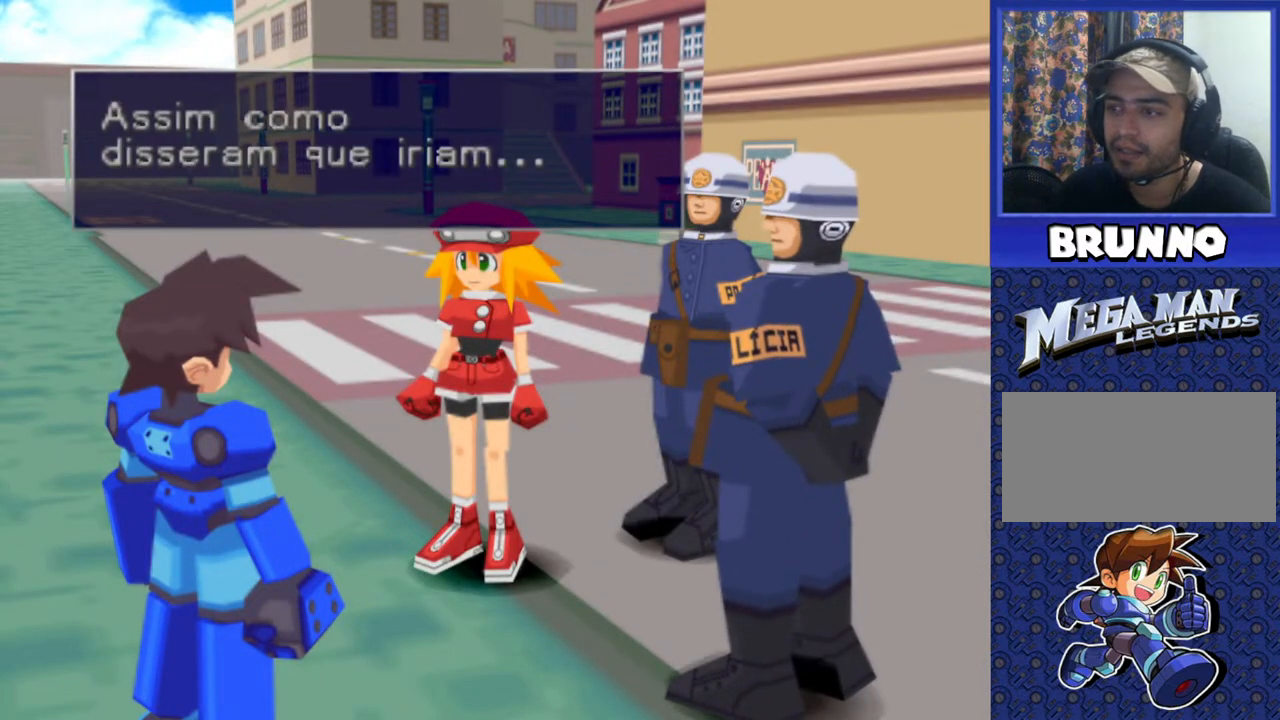
{"dt_ms": 500, "buttons": [], "events": []}
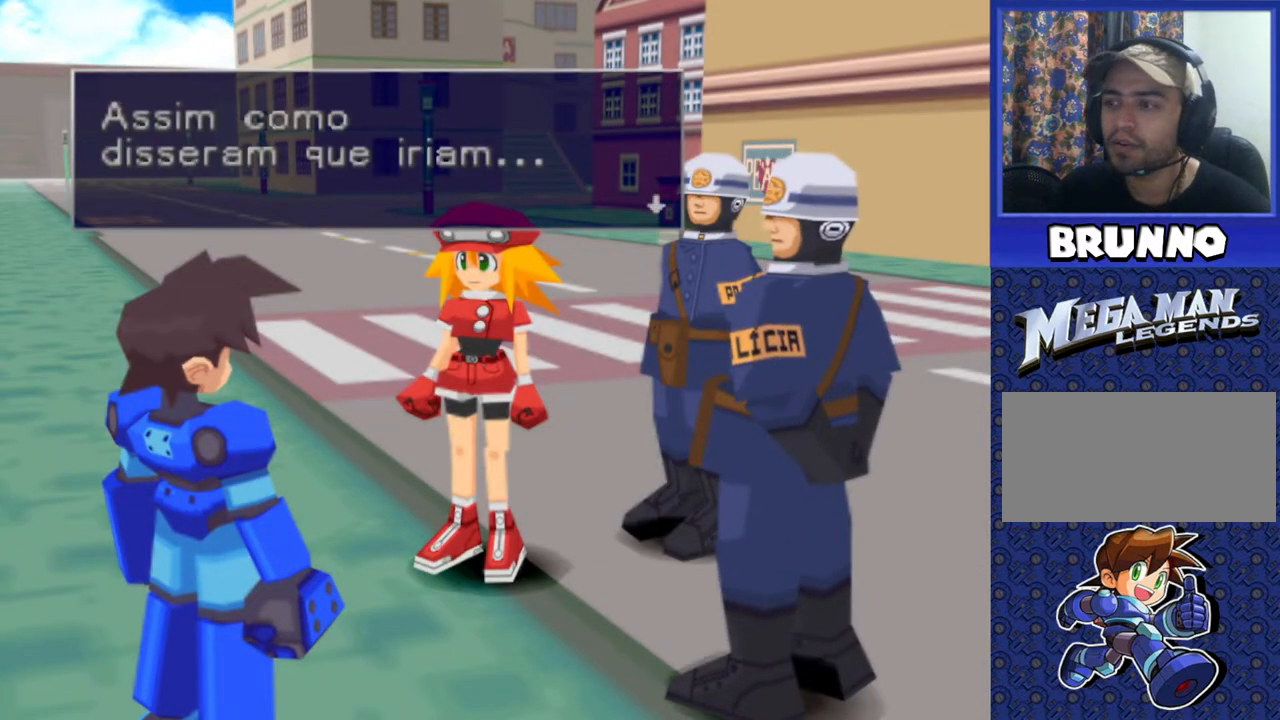
{"dt_ms": 500, "buttons": [], "events": [[133, "TRIANGLE", "down"], [217, "TRIANGLE", "up"]]}
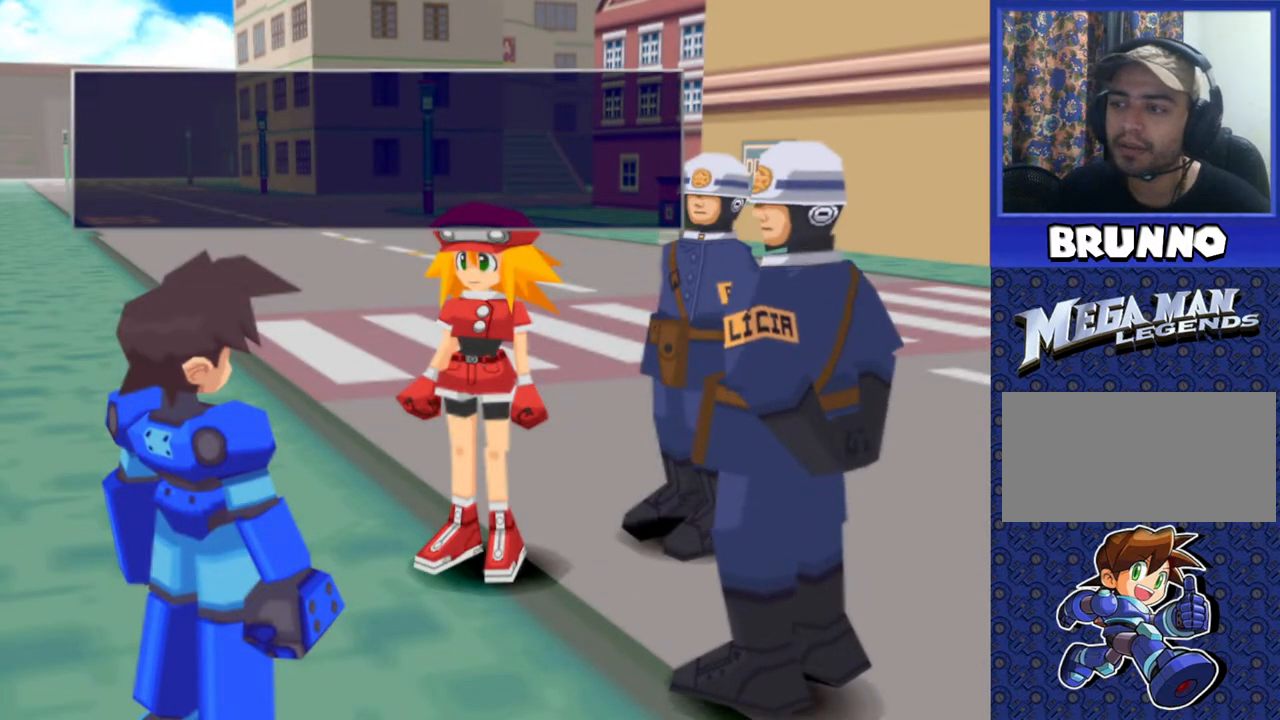
{"dt_ms": 500, "buttons": ["TRIANGLE"], "events": [[400, "TRIANGLE", "down"]]}